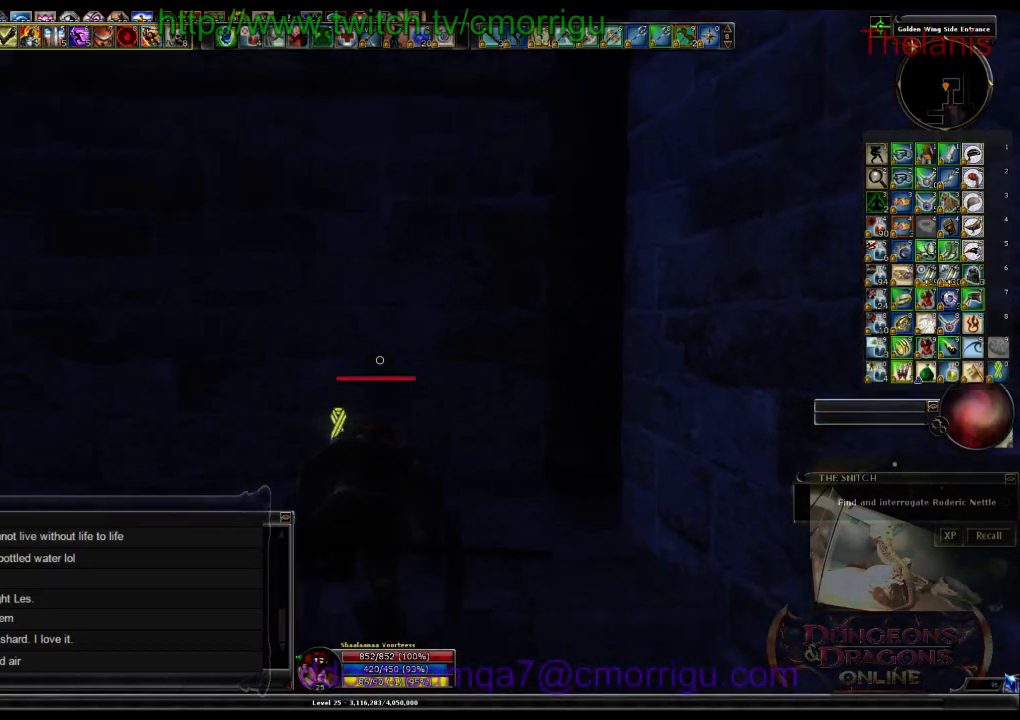
Gameplay with keyboard; each line is a JSON object with the keys held at the frame after it. "events" lists presses ("down") and releases ("up") of ".", "/", "0", "1", "2", "3", "4", "5", "6", "7", "8", "9", "a", "b", "backslash", "backspace", "c", "caps_lock", "comma", "ctrl_r", "d", "e", "equals", "escape", "f", "f1", "f10", "f11", "f12", "f2", "f3", "f4", "f5", "f6", "f7", "f8", "f9", "g", "h", "i", "j", "k", "l", "lbracket", "m", "minus", "n", "o", "p", "q", "quote", "r", "rbracket", "return", "s", "semicolon", "shift_l", "shift_r", "space", "t", "tab", "tilde", "u", "v", "w", "x", "y" and "z" between this image and that frame as [ms after this image, input, new state], when the widget could be followed in between. No other keys are recorded. Mouse input is not recorded.
{"keys": ["w"], "events": []}
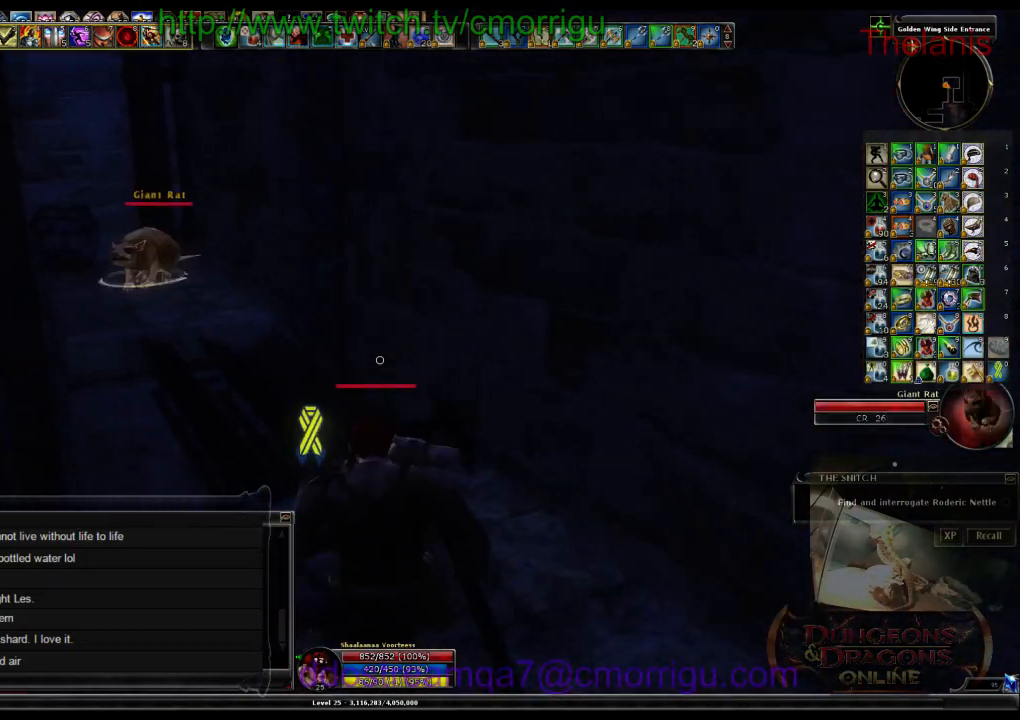
{"keys": ["a", "w"], "events": [[167, "space", "down"], [267, "a", "down"], [334, "space", "up"]]}
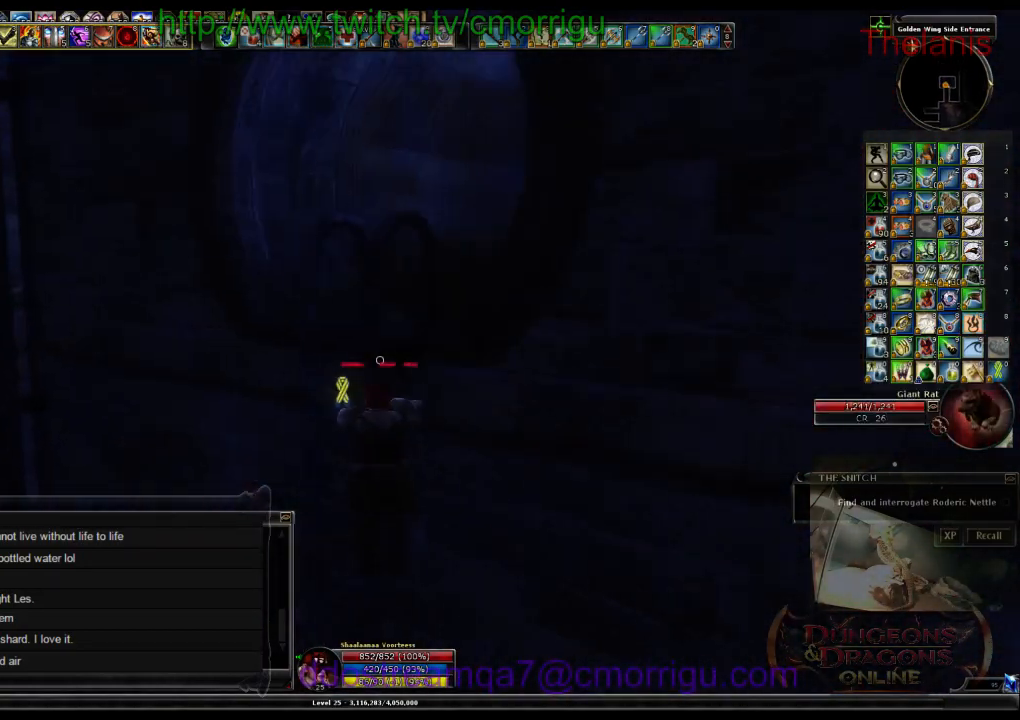
{"keys": ["w"], "events": [[34, "a", "up"]]}
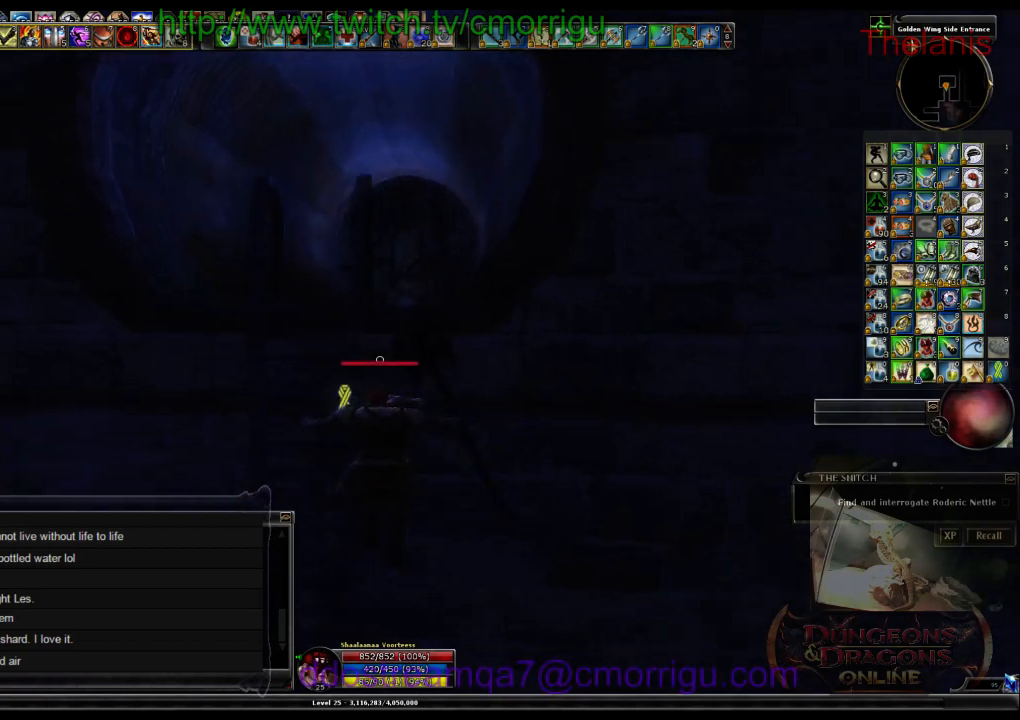
{"keys": [], "events": [[300, "w", "up"]]}
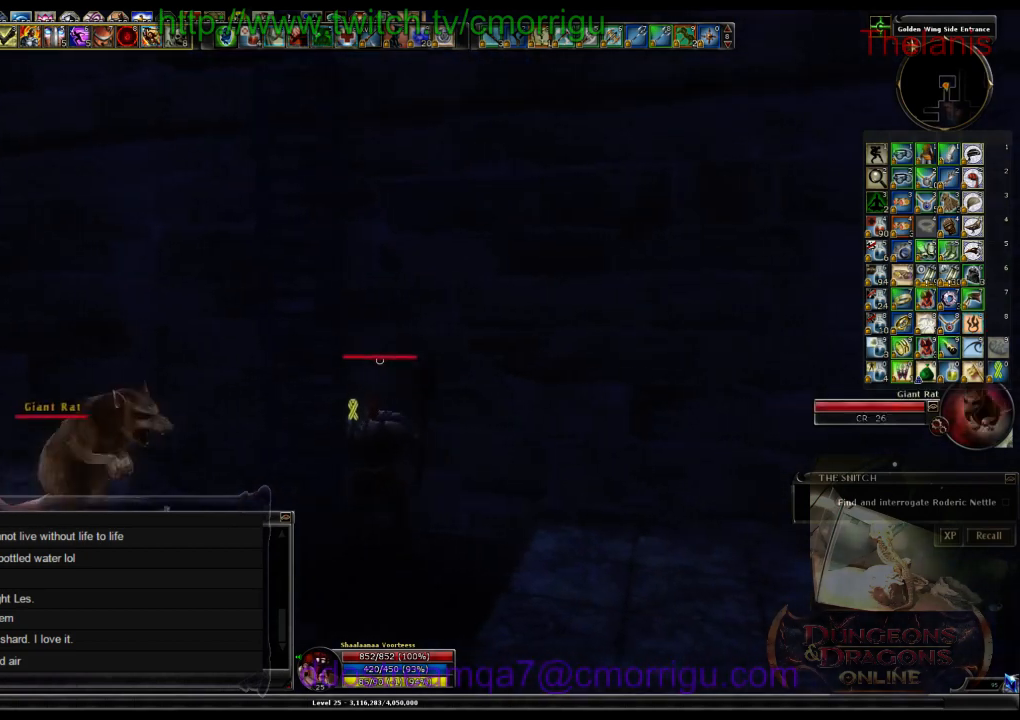
{"keys": [], "events": [[100, "a", "down"], [134, "s", "down"], [234, "s", "up"], [267, "a", "up"]]}
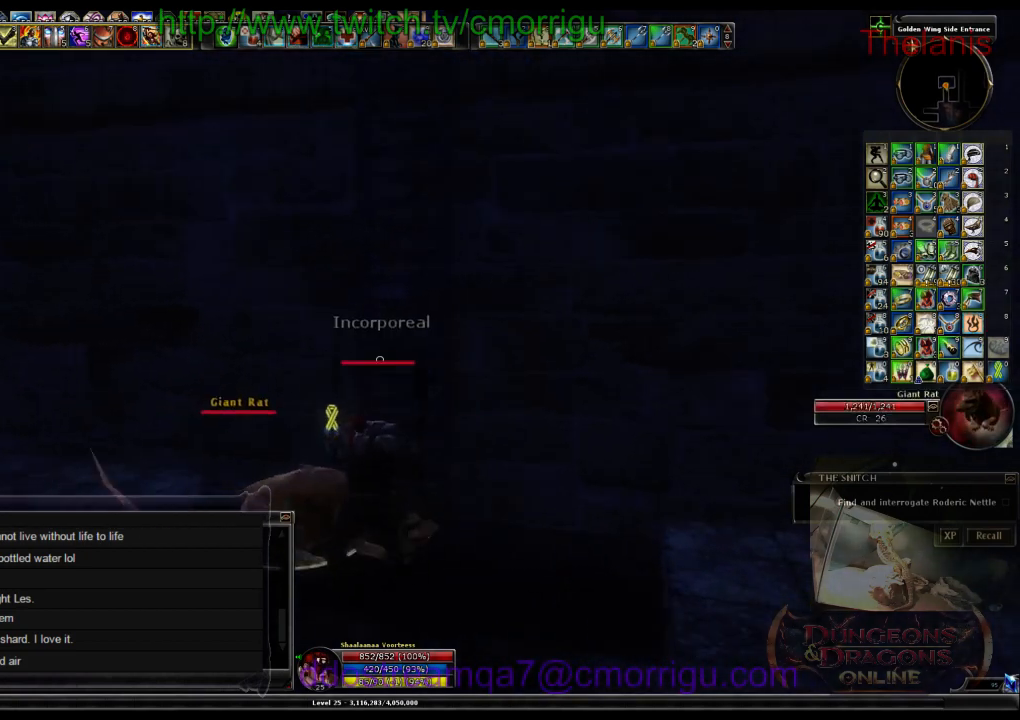
{"keys": ["w"], "events": [[100, "w", "down"], [134, "space", "down"], [500, "space", "up"]]}
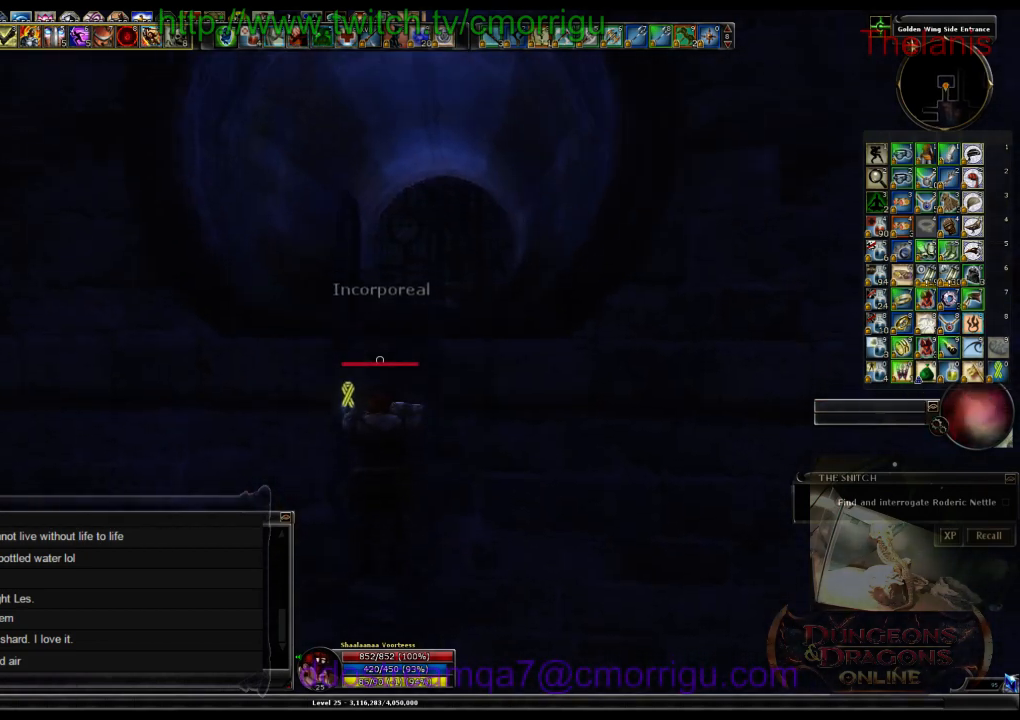
{"keys": ["w"], "events": []}
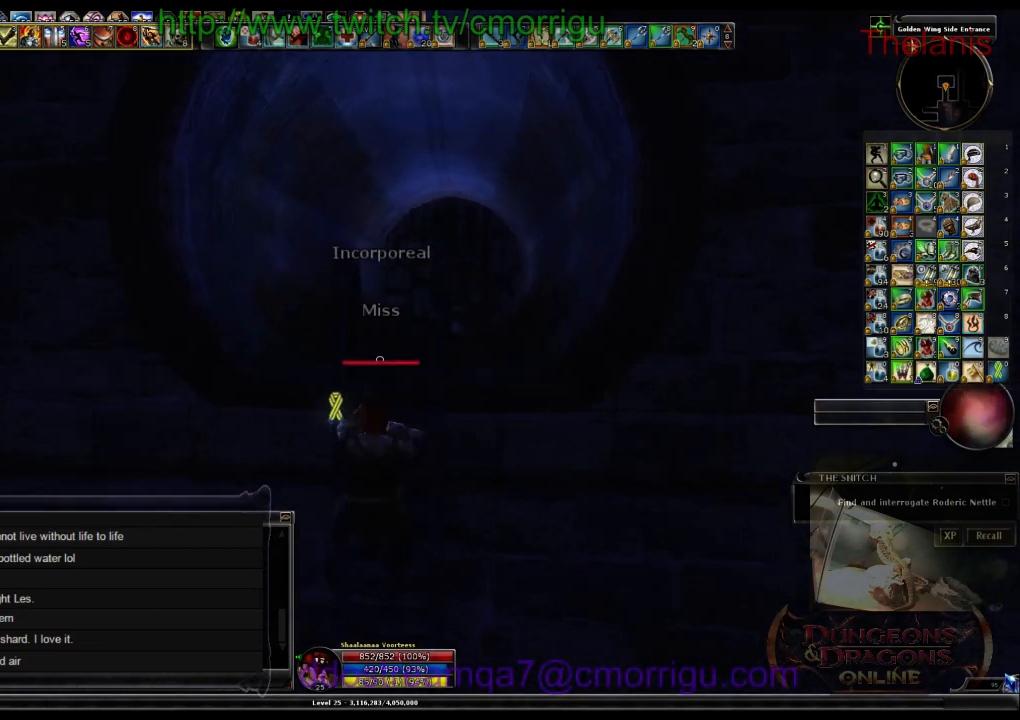
{"keys": ["w"], "events": []}
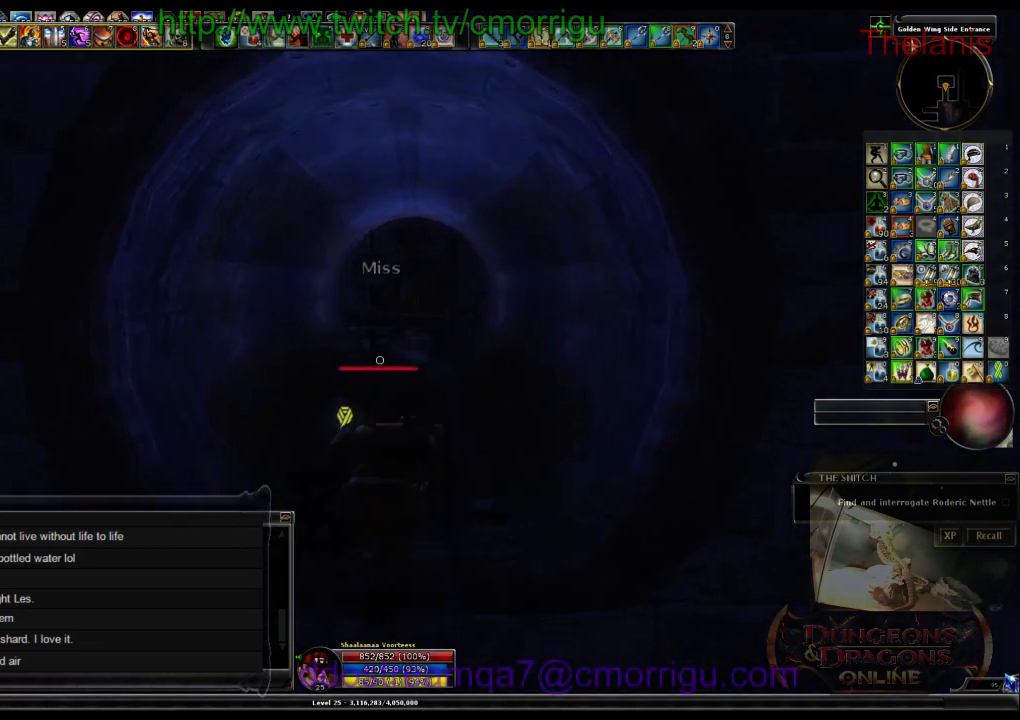
{"keys": ["w"], "events": []}
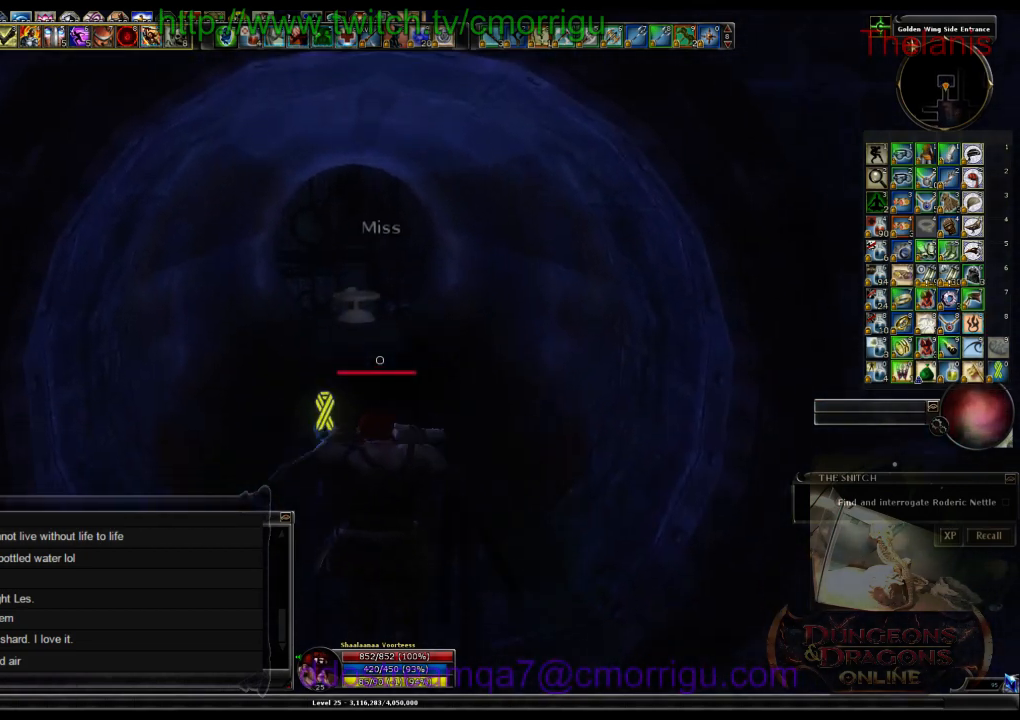
{"keys": ["w"], "events": []}
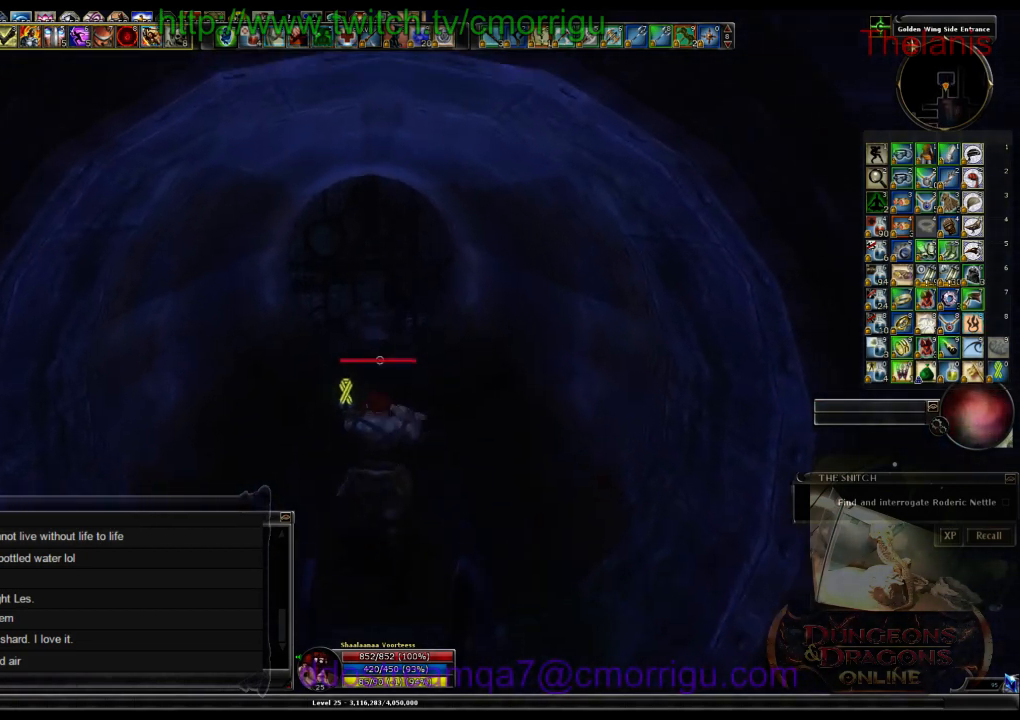
{"keys": ["w"], "events": []}
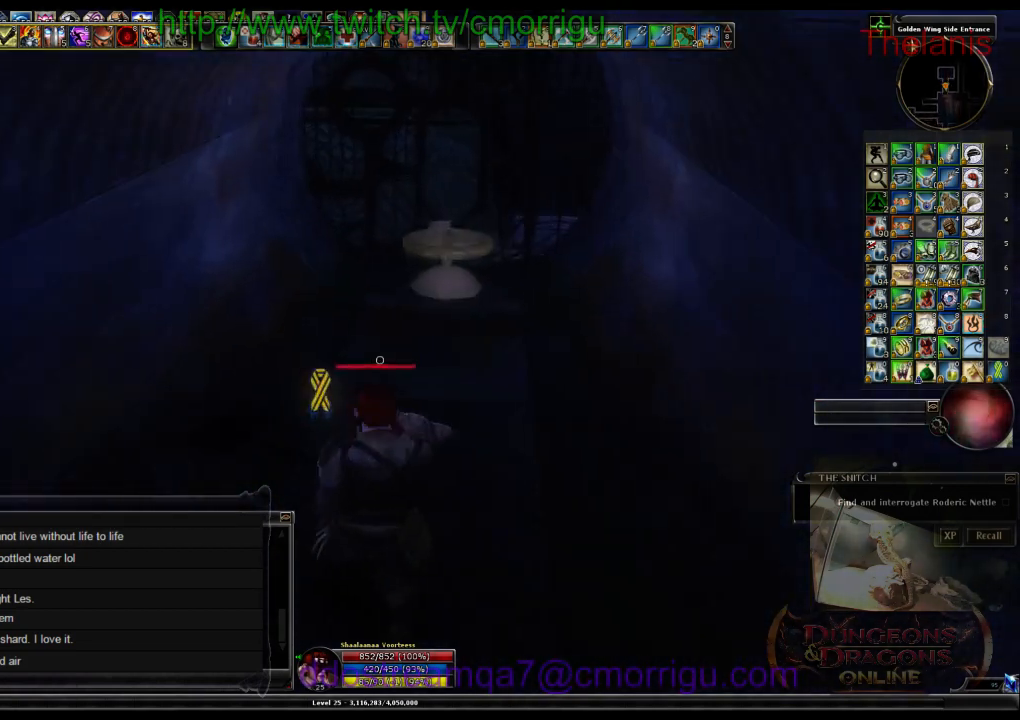
{"keys": [], "events": [[367, "w", "up"]]}
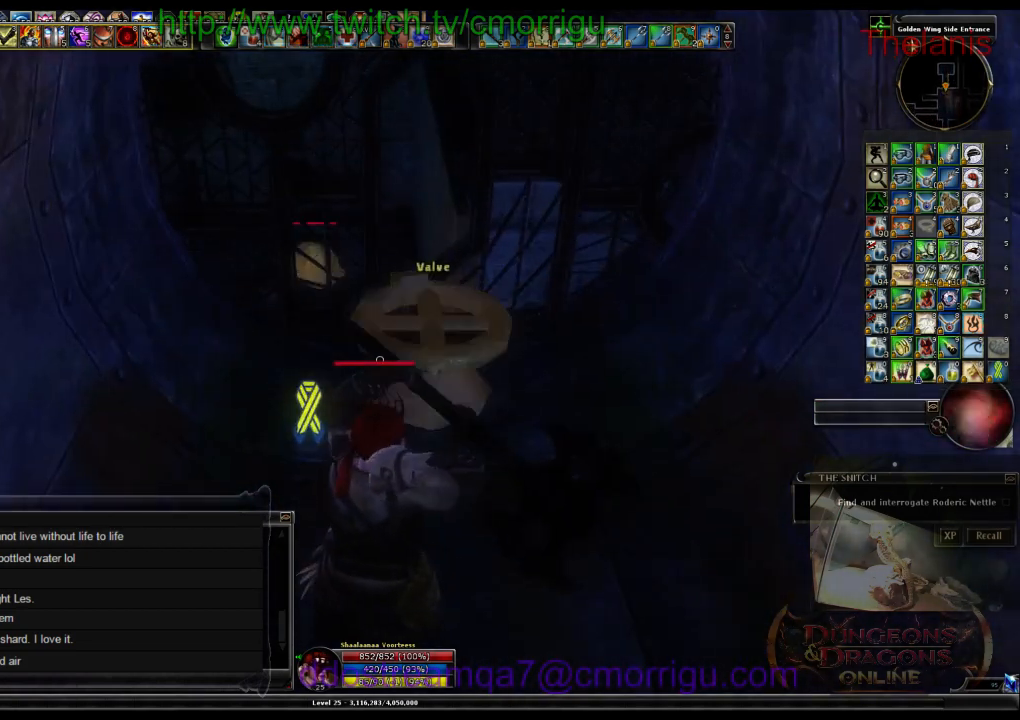
{"keys": [], "events": []}
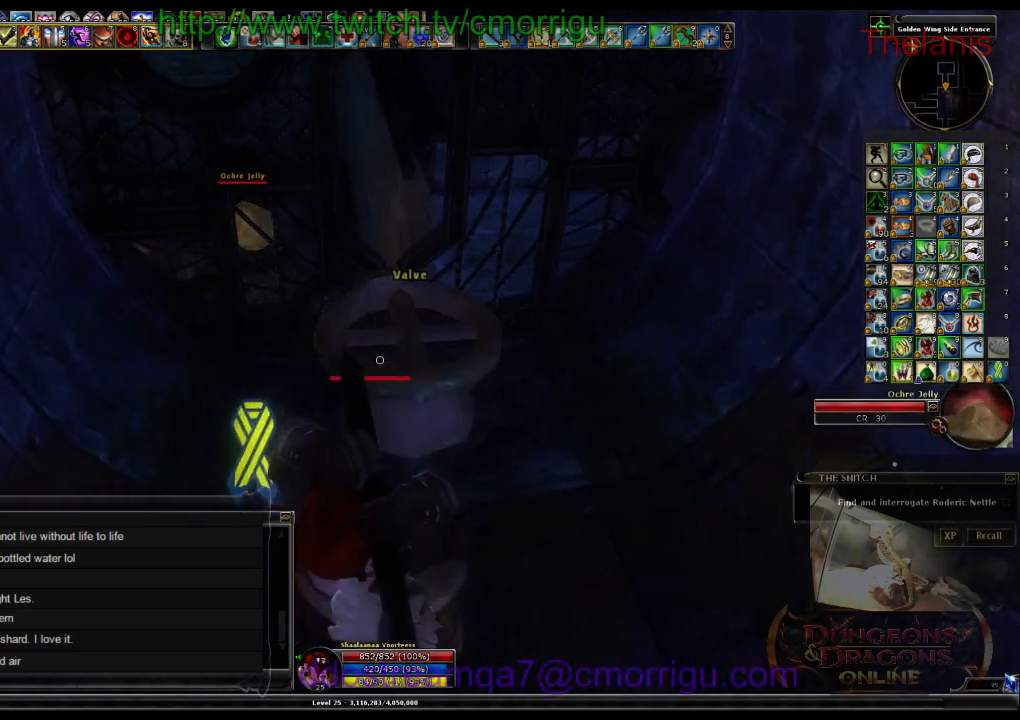
{"keys": [], "events": []}
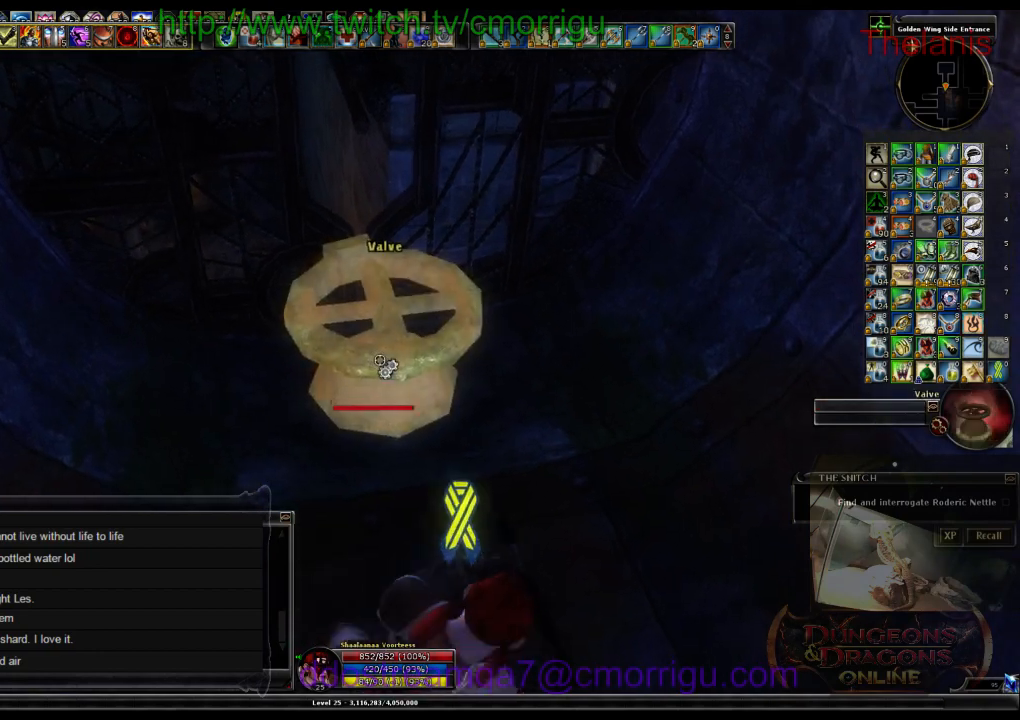
{"keys": [], "events": []}
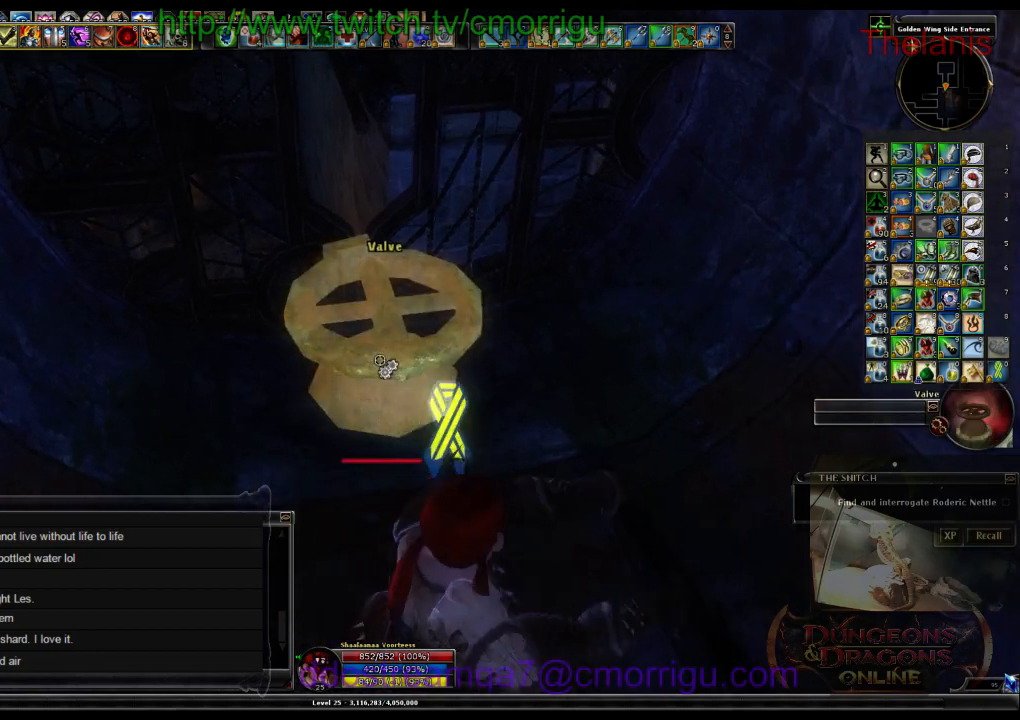
{"keys": ["e"], "events": [[434, "e", "down"]]}
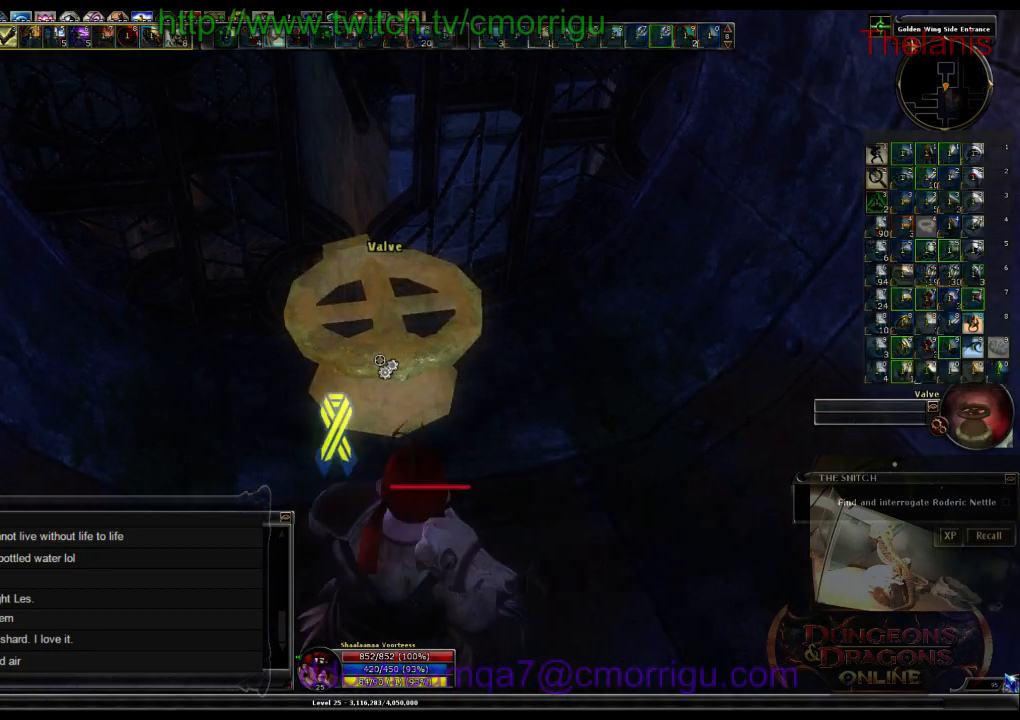
{"keys": [], "events": [[100, "e", "up"]]}
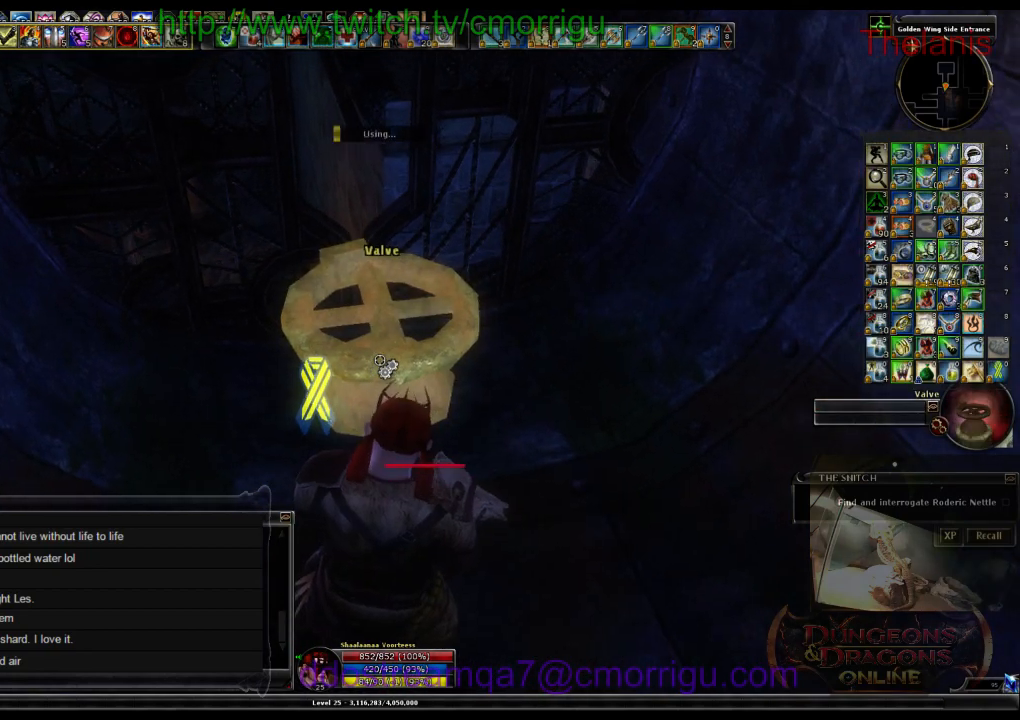
{"keys": [], "events": []}
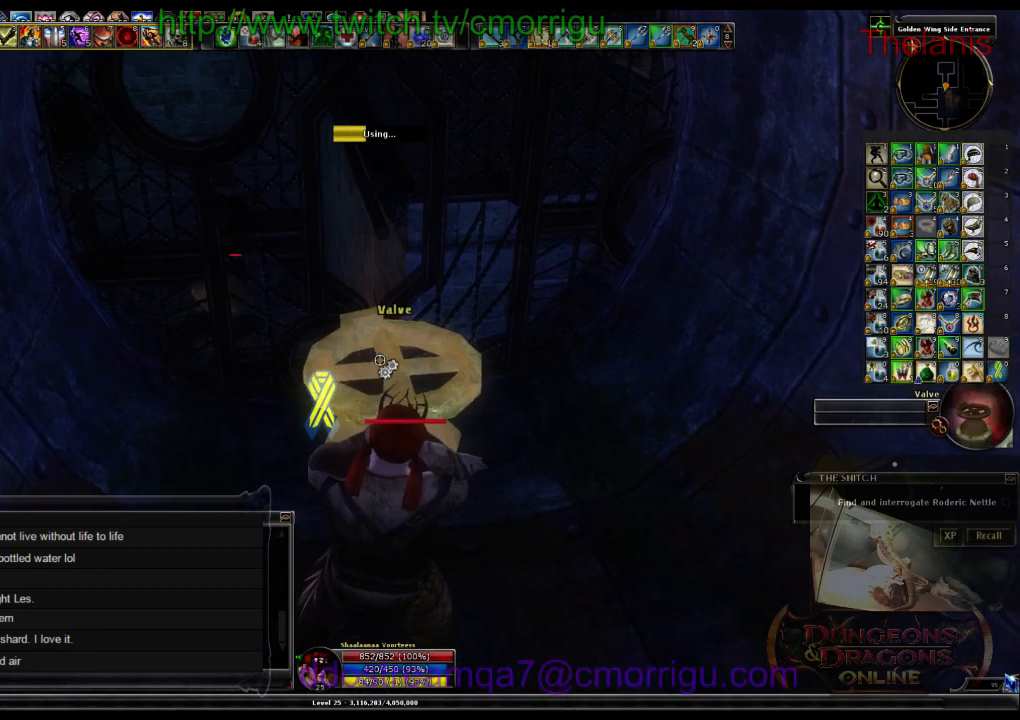
{"keys": [], "events": []}
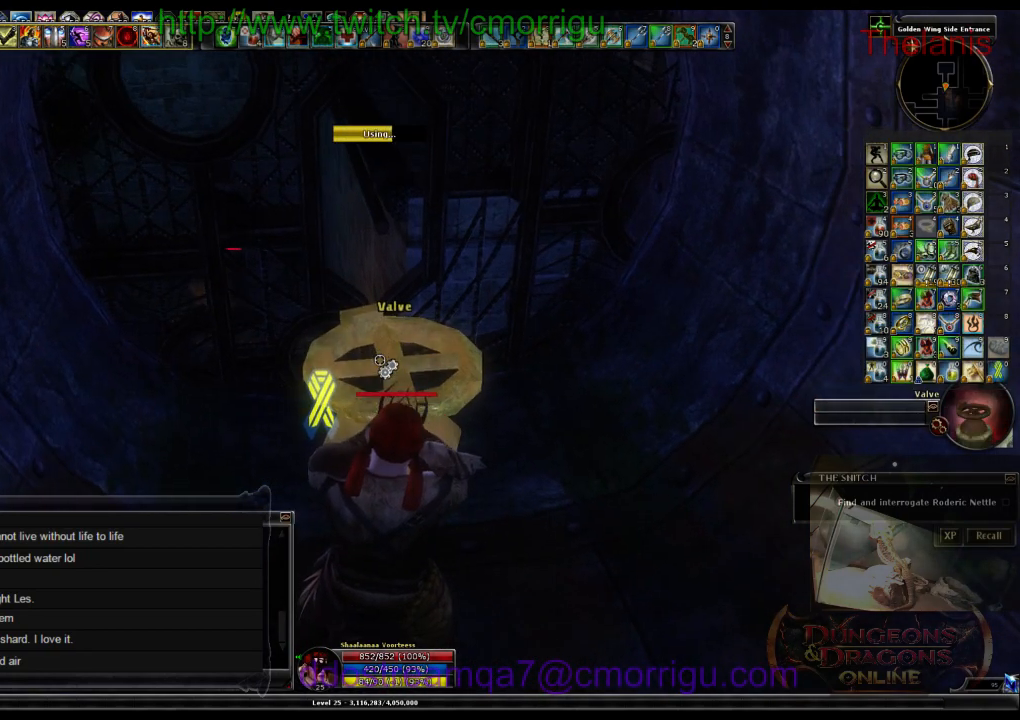
{"keys": [], "events": []}
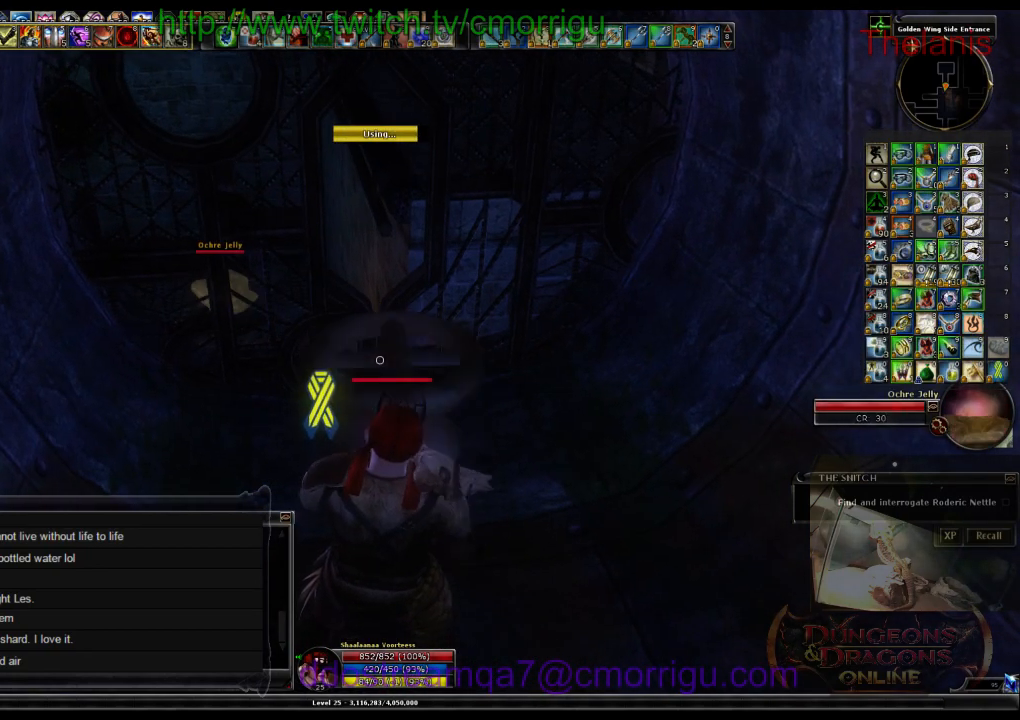
{"keys": ["w"], "events": [[400, "w", "down"]]}
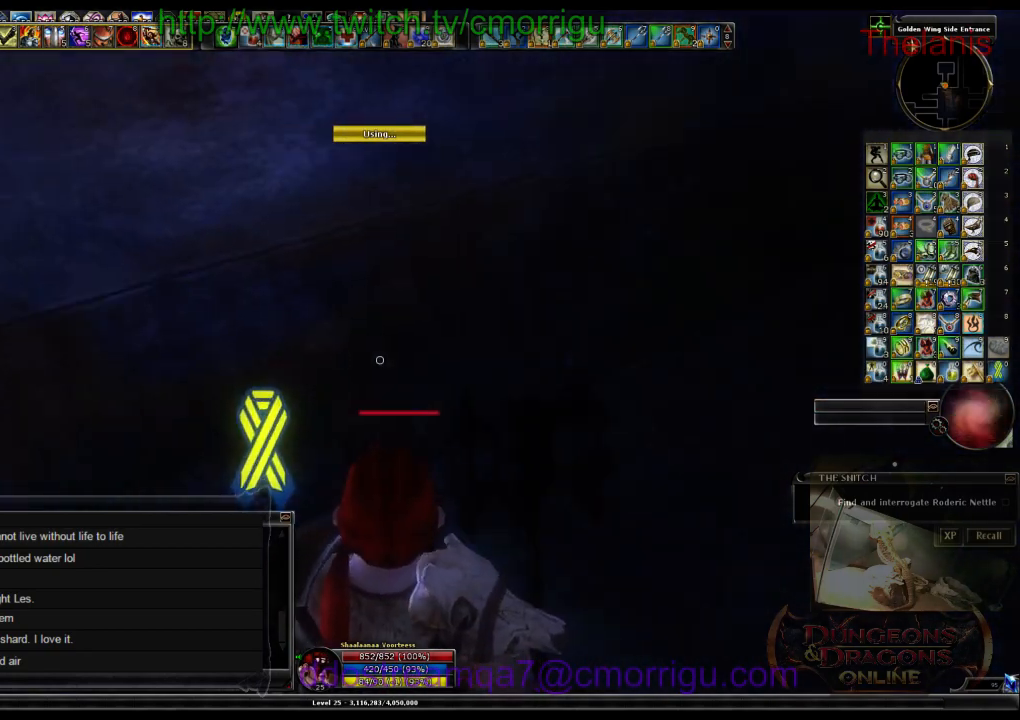
{"keys": ["w"], "events": []}
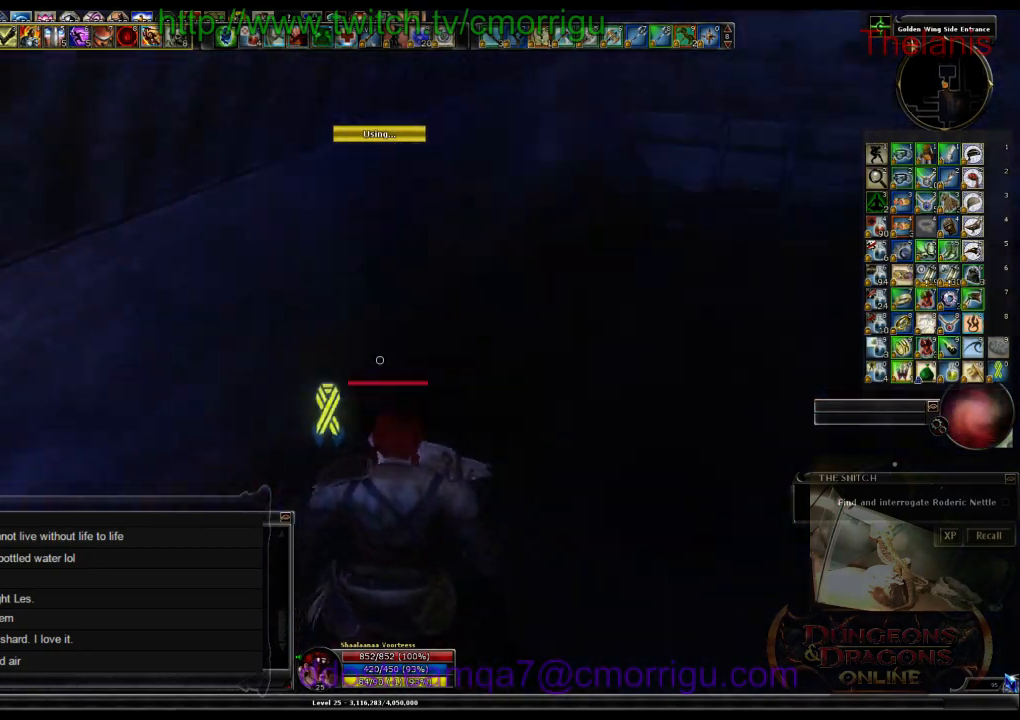
{"keys": ["w"], "events": []}
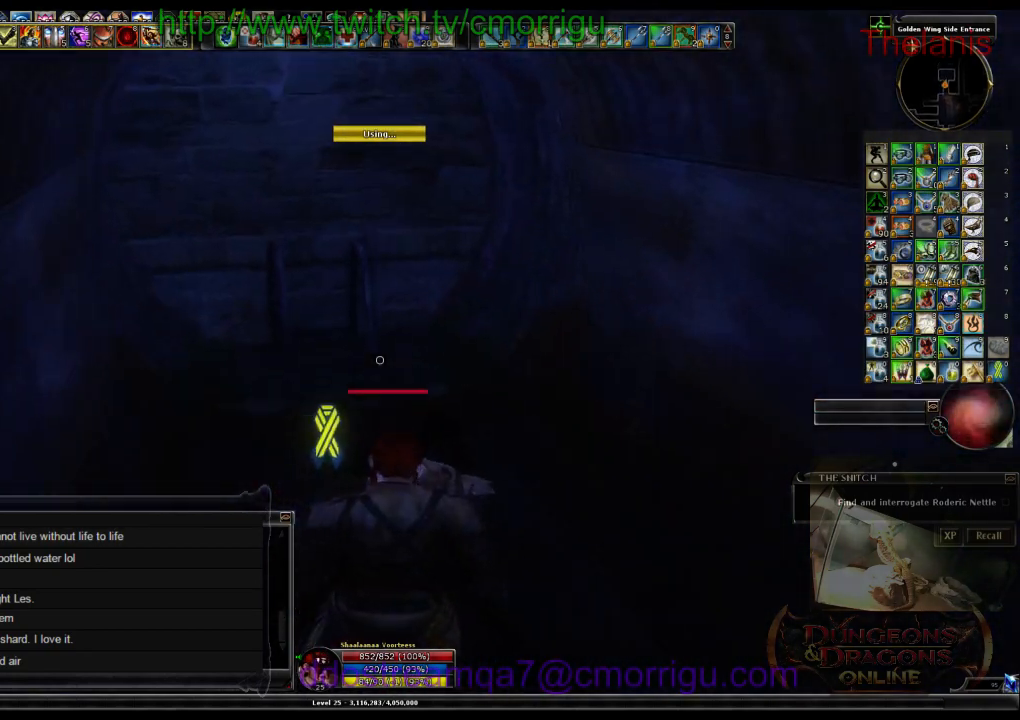
{"keys": ["w"], "events": []}
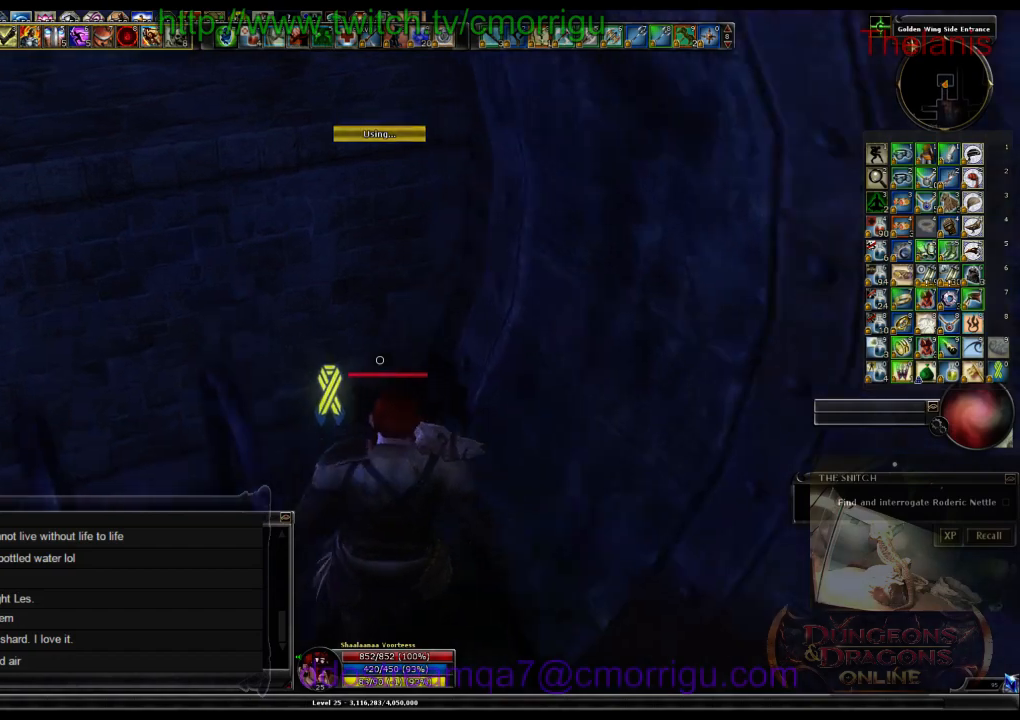
{"keys": ["d"], "events": [[367, "d", "down"], [434, "w", "up"]]}
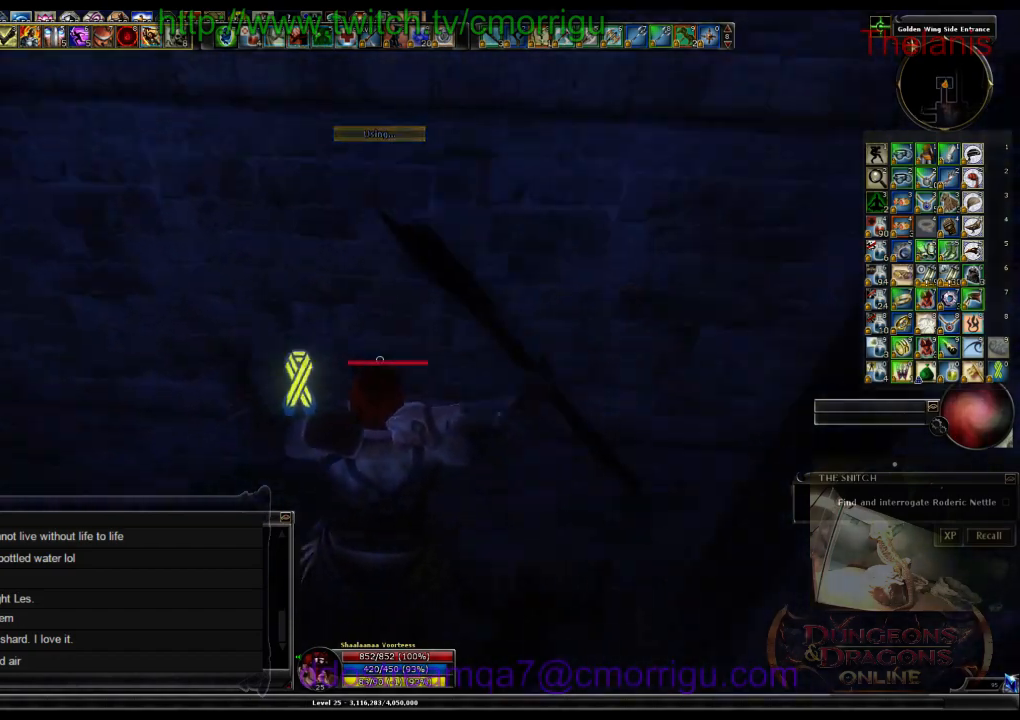
{"keys": [], "events": [[67, "d", "up"]]}
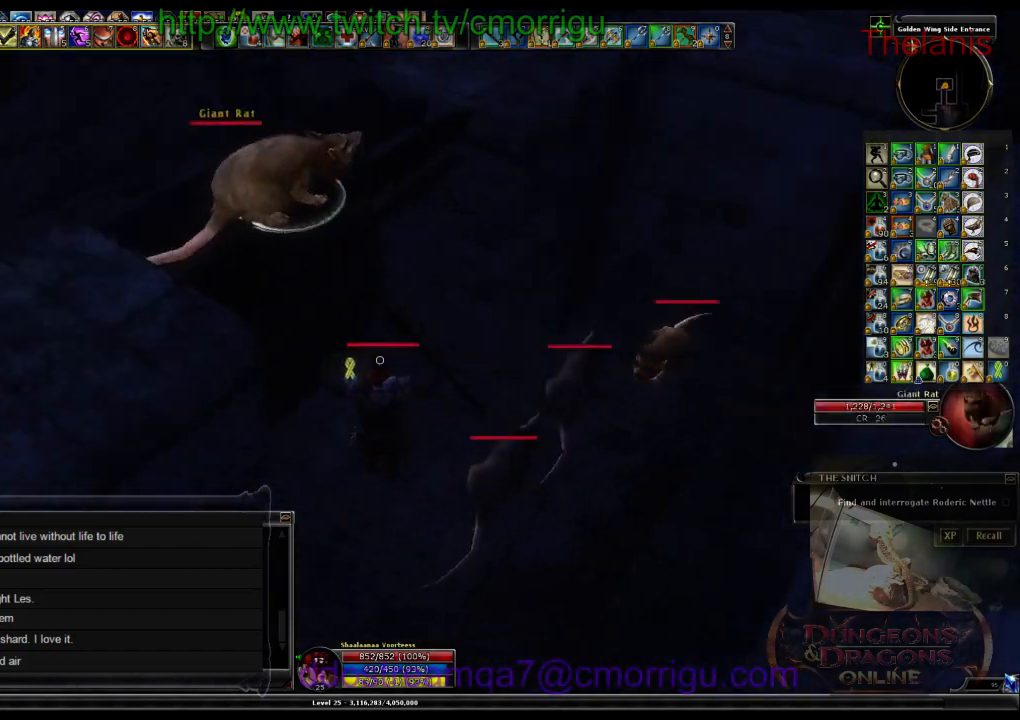
{"keys": ["w"], "events": [[167, "w", "down"]]}
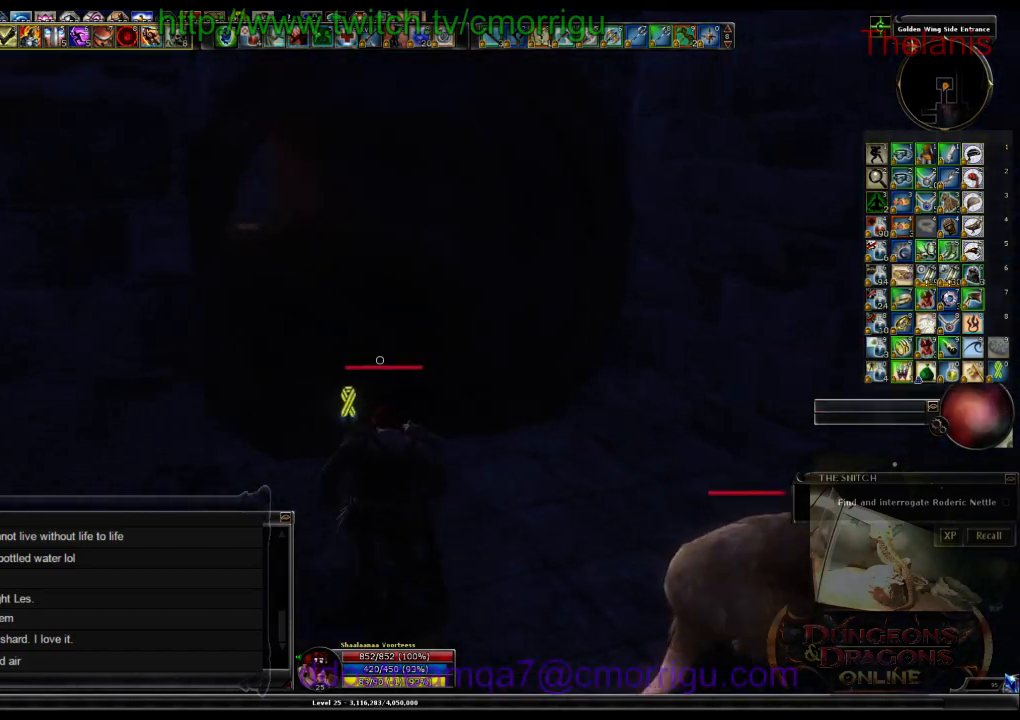
{"keys": ["w"], "events": []}
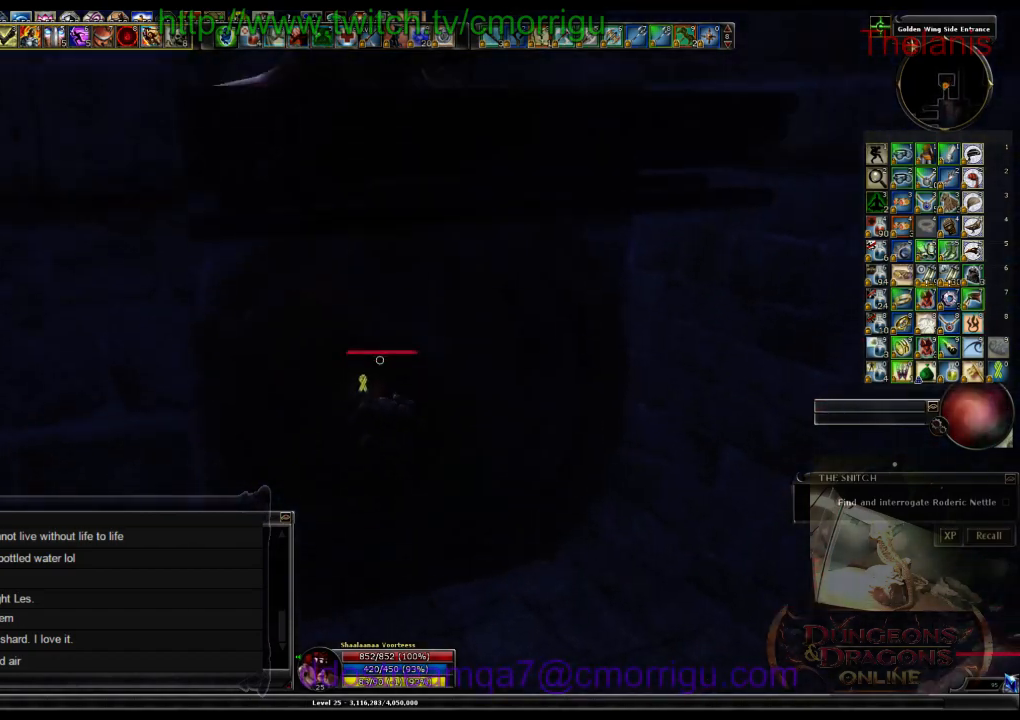
{"keys": ["w"], "events": []}
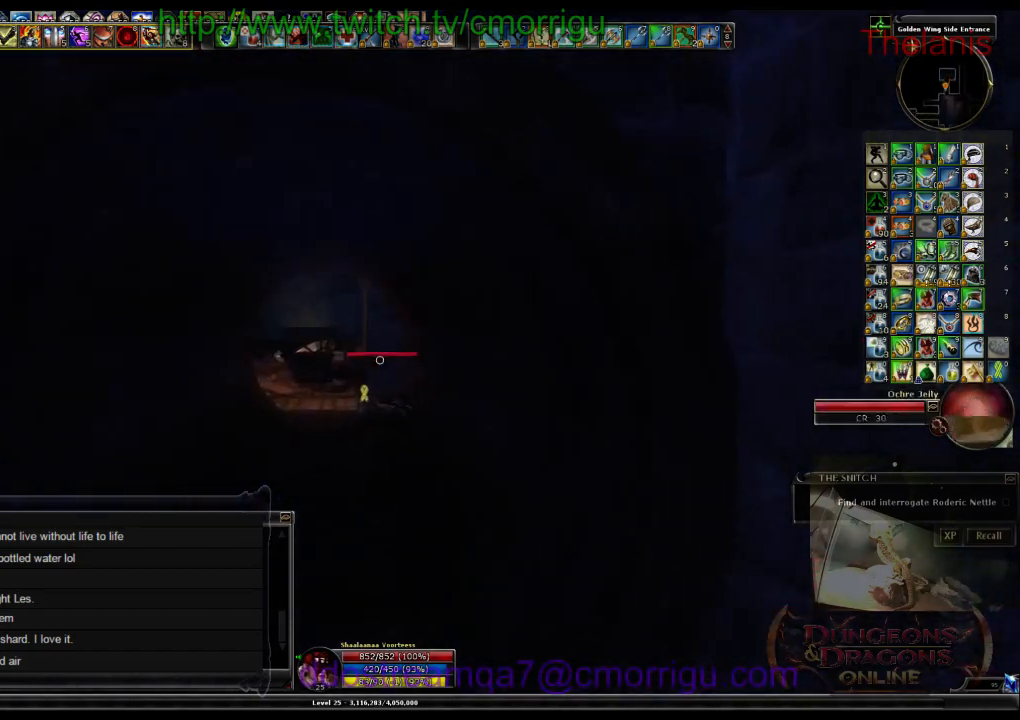
{"keys": ["w"], "events": []}